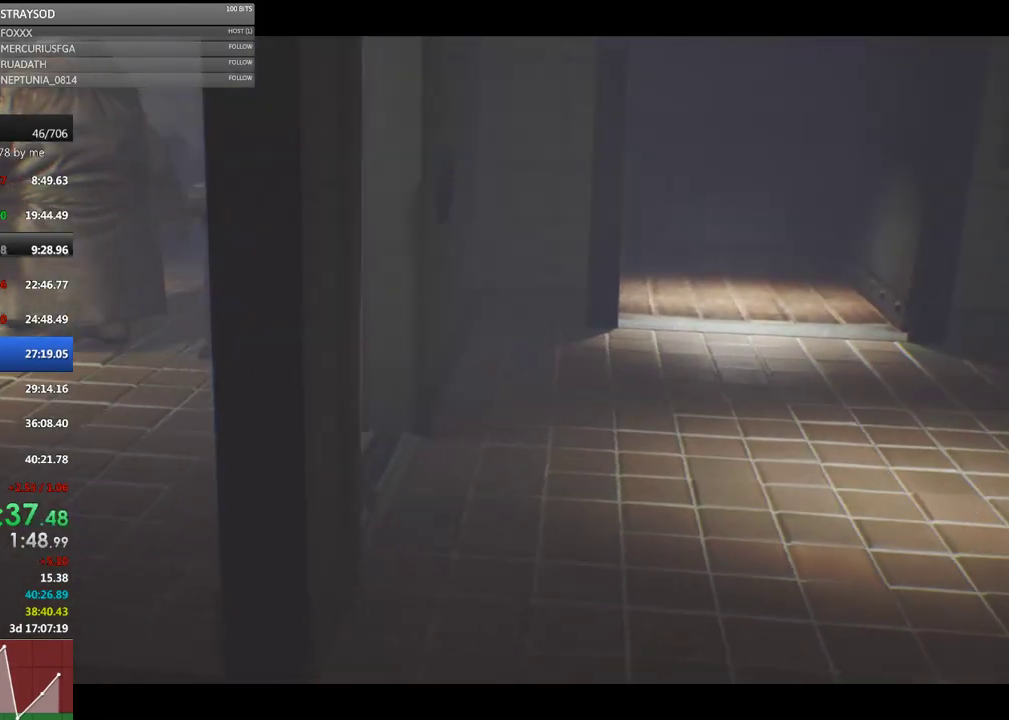
Gameplay with a controller (Xbox layout); each line is a JSON object with the inputs held at the frame after it. "events" lists button and stick changes between this image and that frame as [ms after this image, input, new state], when the widget could be followed in between. Not read: R3 right_stick.
{"buttons": ["X", "L2"], "left_stick": "down-left", "events": [[200, "left_stick", "down-left"]]}
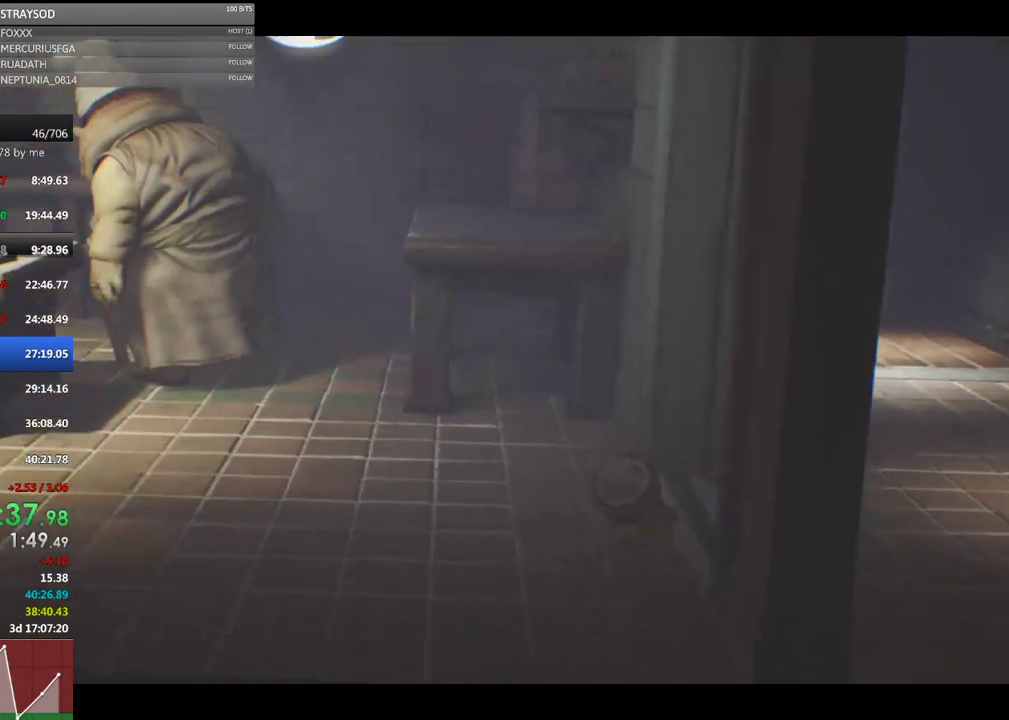
{"buttons": ["X", "L2"], "left_stick": "down-left", "events": []}
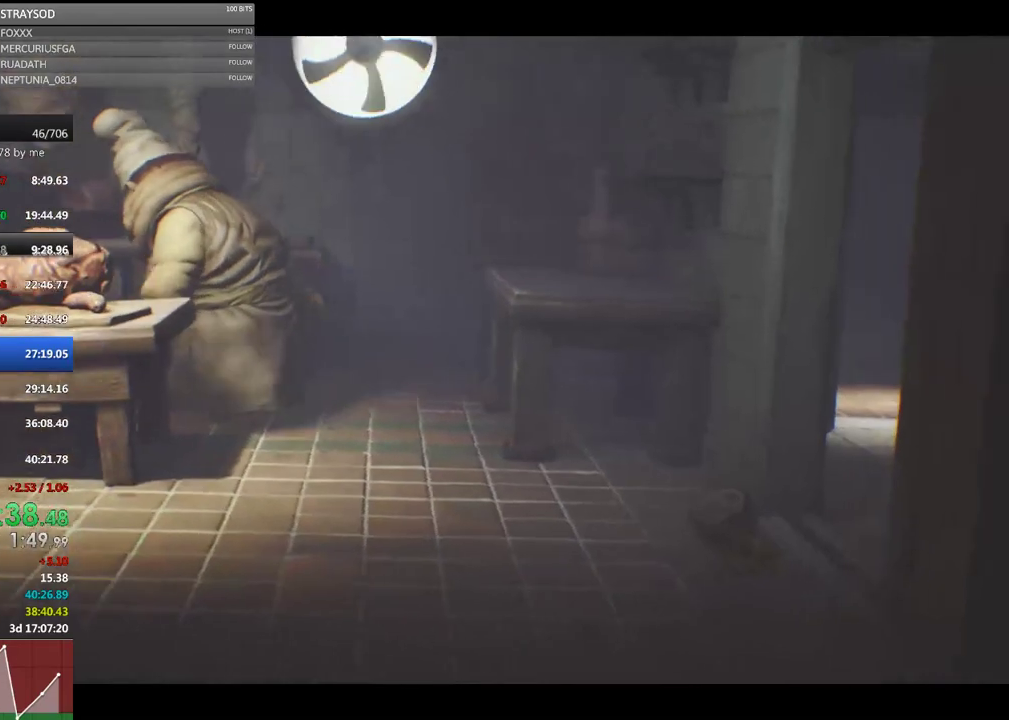
{"buttons": ["X", "L2"], "left_stick": "down-left", "events": []}
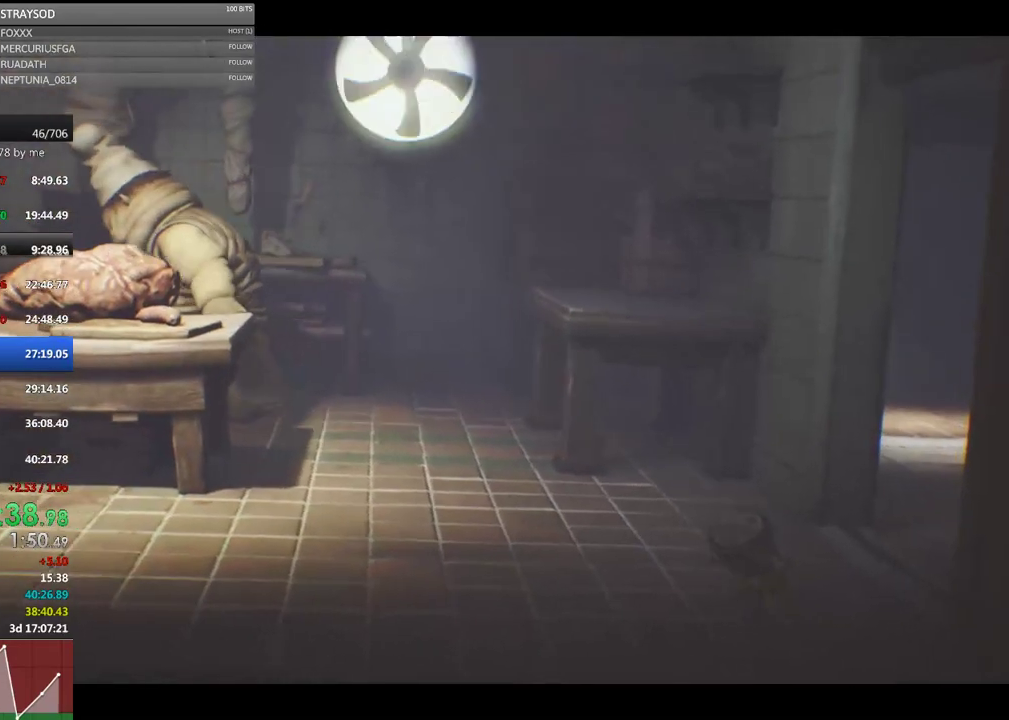
{"buttons": ["X", "L2"], "left_stick": "down-left", "events": []}
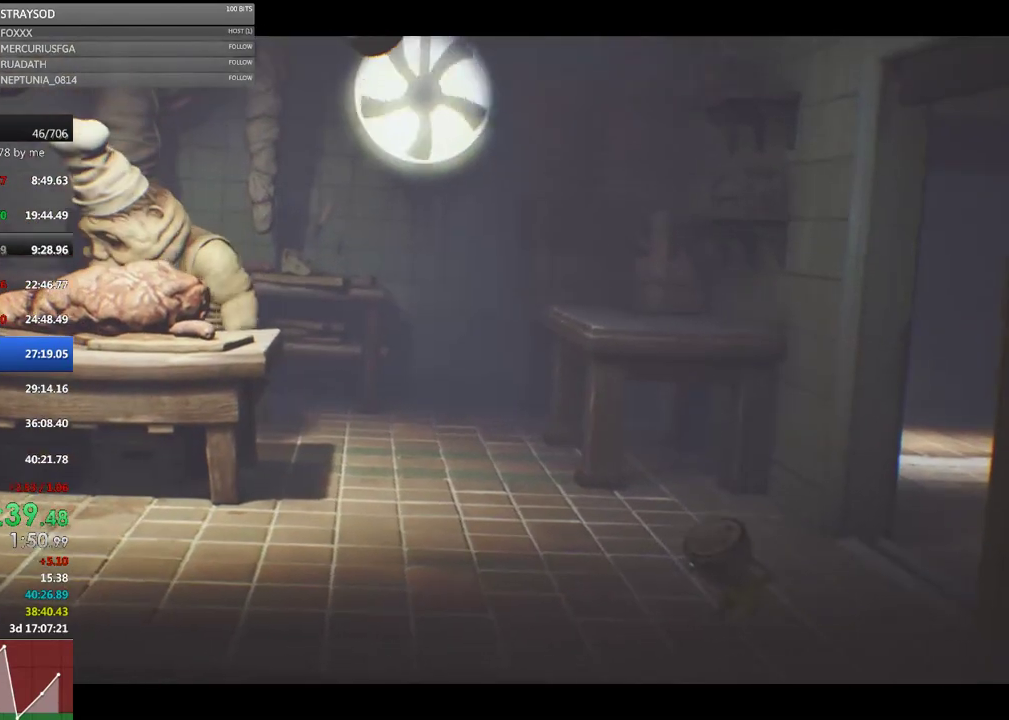
{"buttons": ["X"], "left_stick": "left", "events": [[100, "L2", "up"], [167, "left_stick", "left"]]}
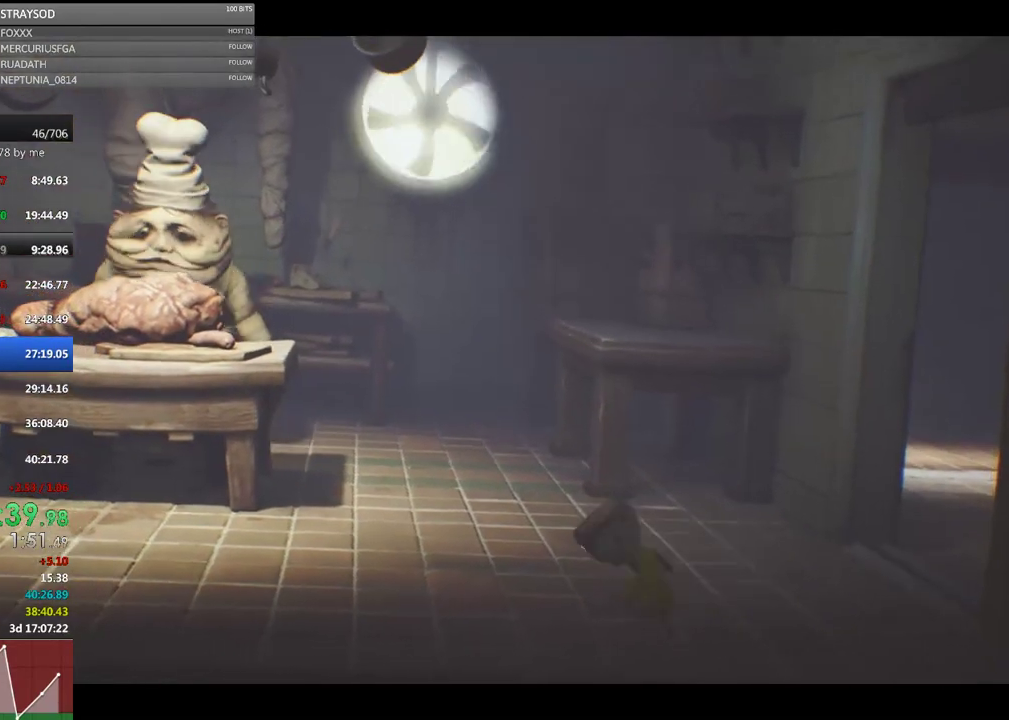
{"buttons": ["X"], "left_stick": "up-left", "events": [[267, "left_stick", "up-left"]]}
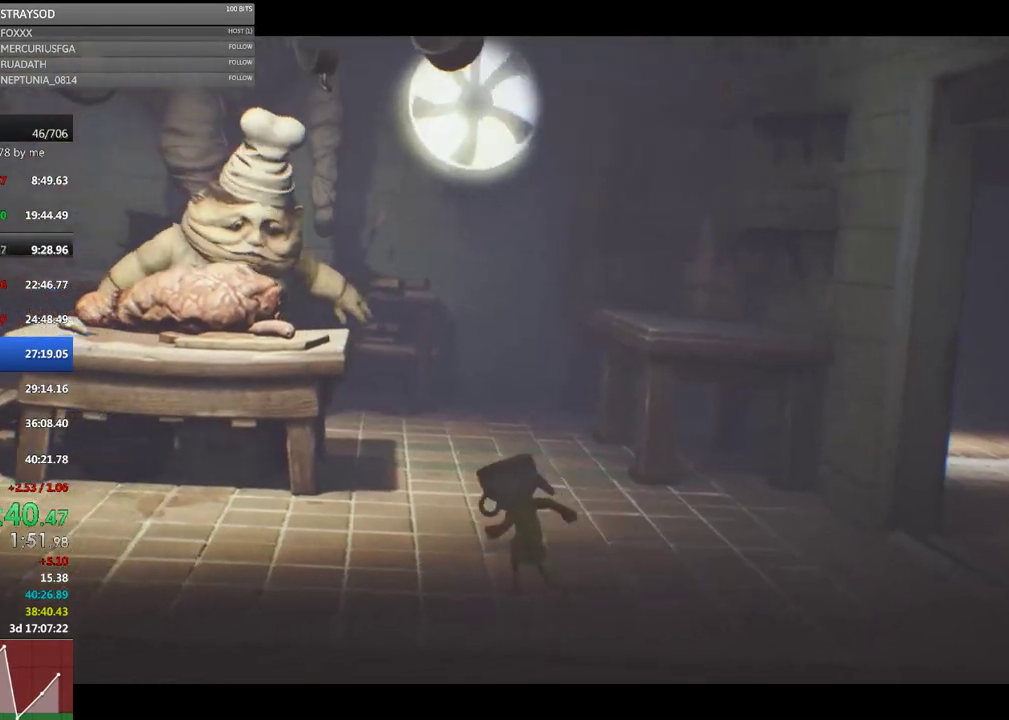
{"buttons": ["X"], "left_stick": "up-left", "events": []}
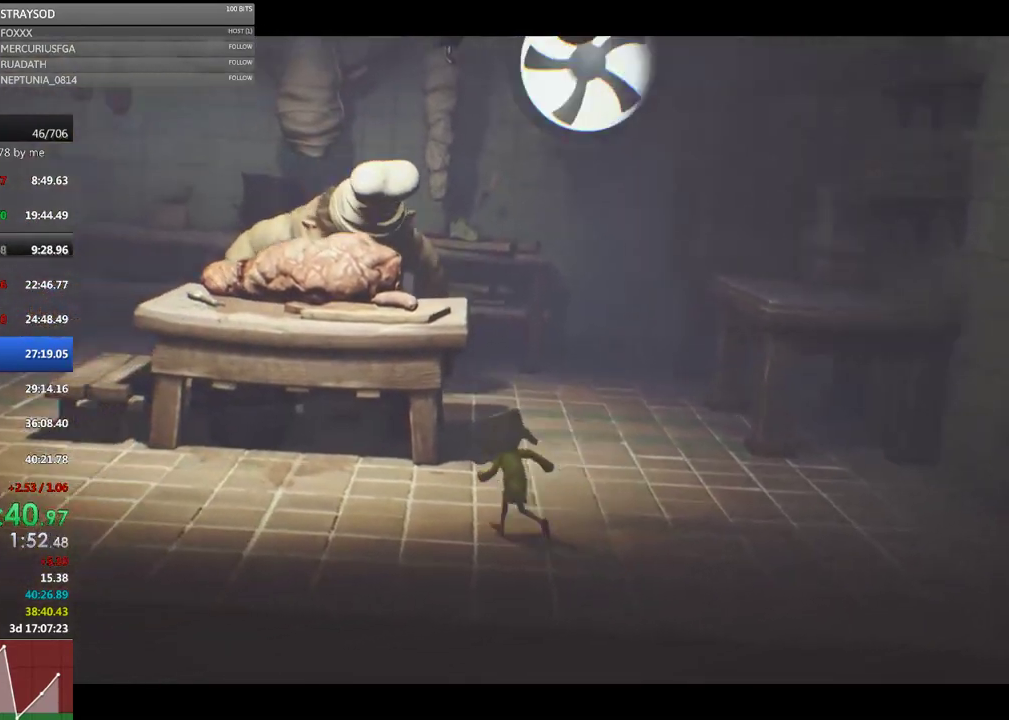
{"buttons": ["X"], "left_stick": "up-left", "events": []}
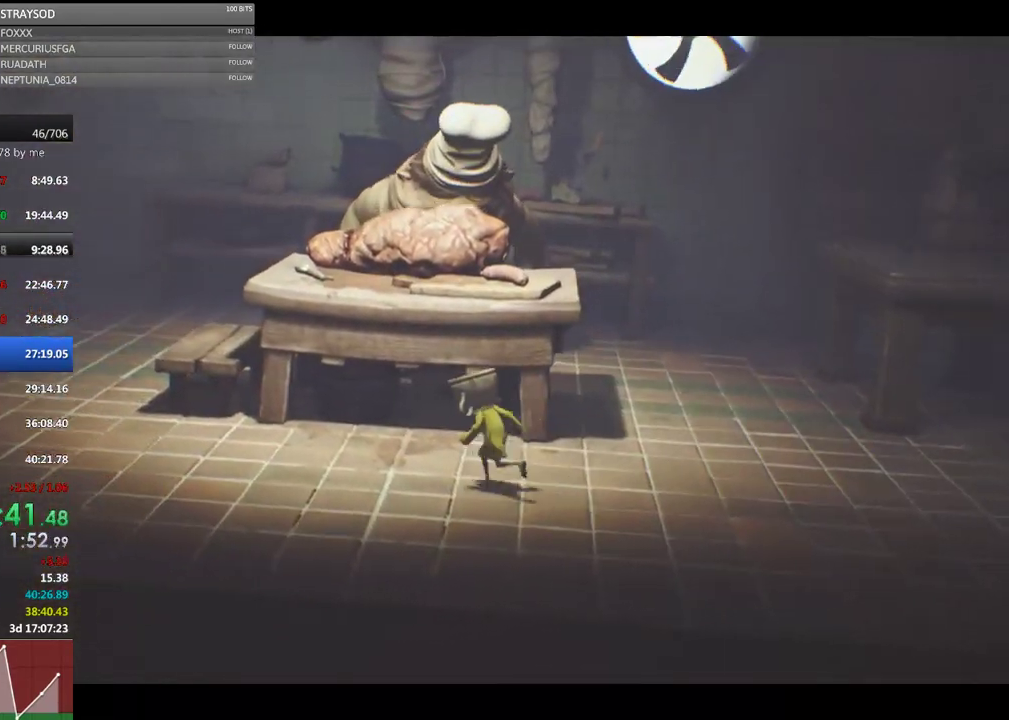
{"buttons": ["X", "R2"], "left_stick": "up", "events": [[233, "A", "down"], [367, "left_stick", "up"], [467, "A", "up"], [500, "R2", "down"]]}
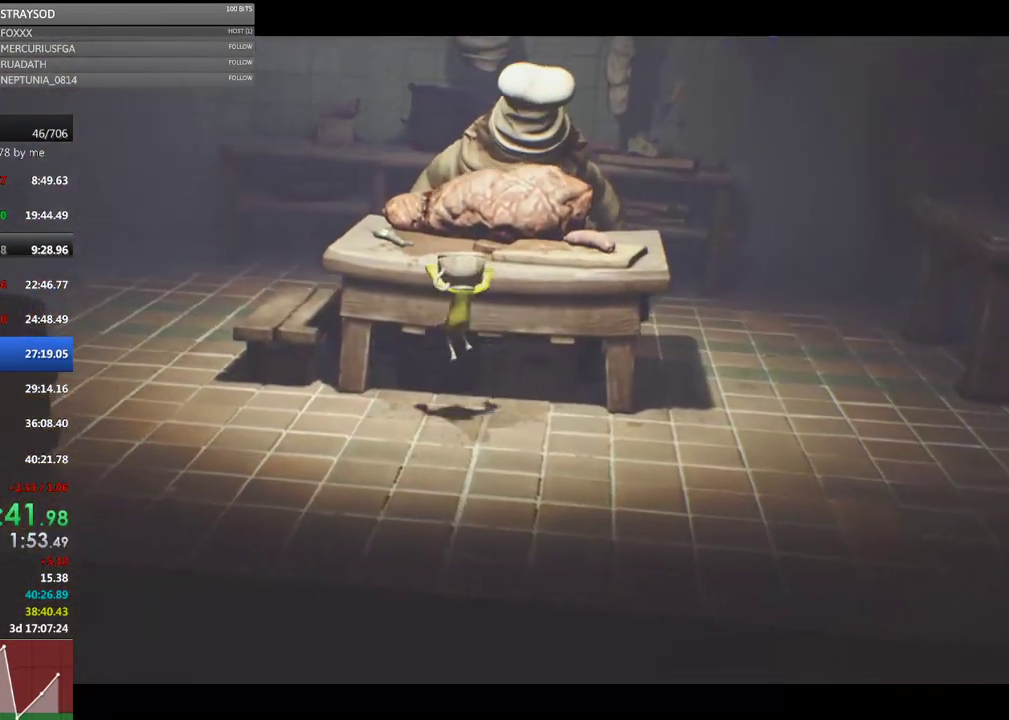
{"buttons": ["X", "R2"], "left_stick": "up-right", "events": [[467, "left_stick", "up-right"]]}
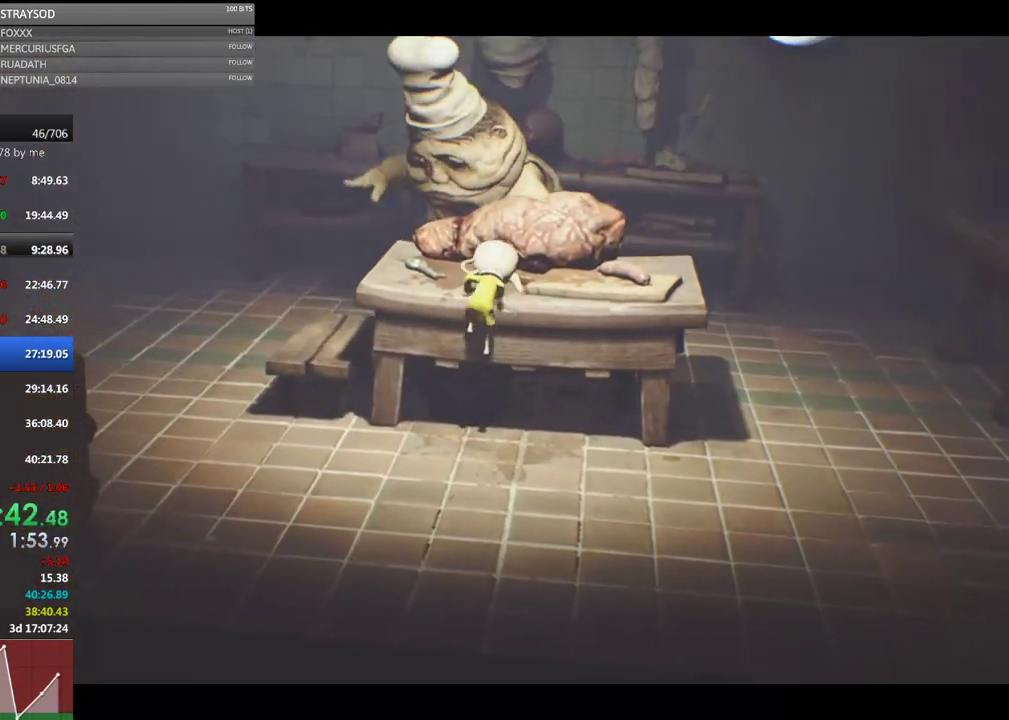
{"buttons": ["X"], "left_stick": "right", "events": [[200, "R2", "up"], [233, "left_stick", "right"]]}
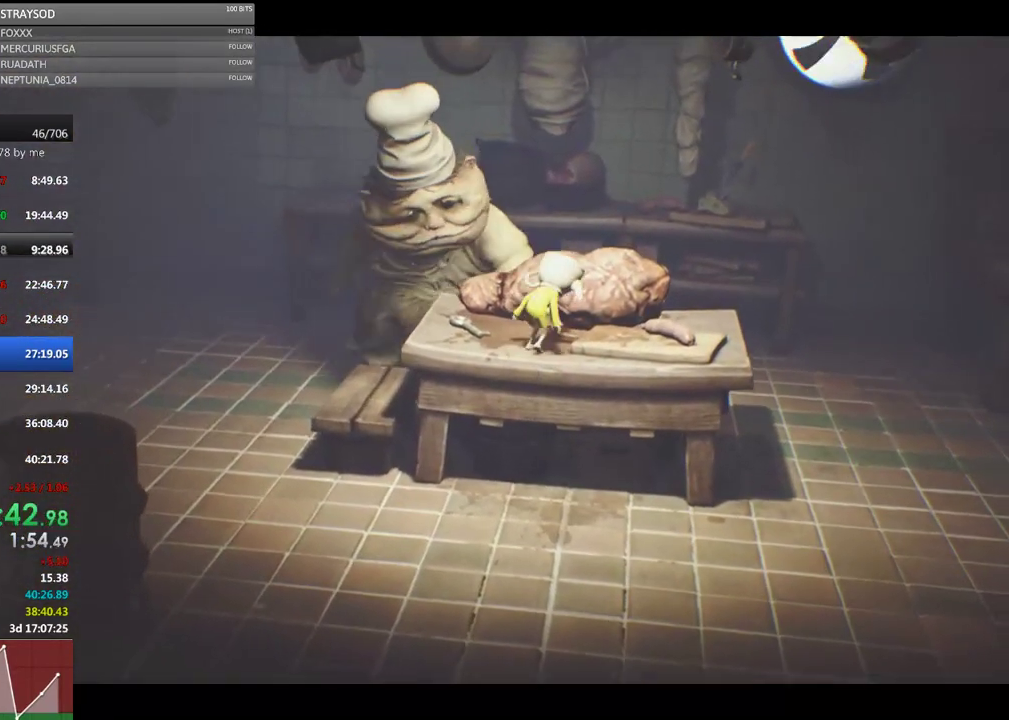
{"buttons": [], "left_stick": "left", "events": [[233, "X", "up"], [367, "left_stick", "center"], [467, "left_stick", "left"]]}
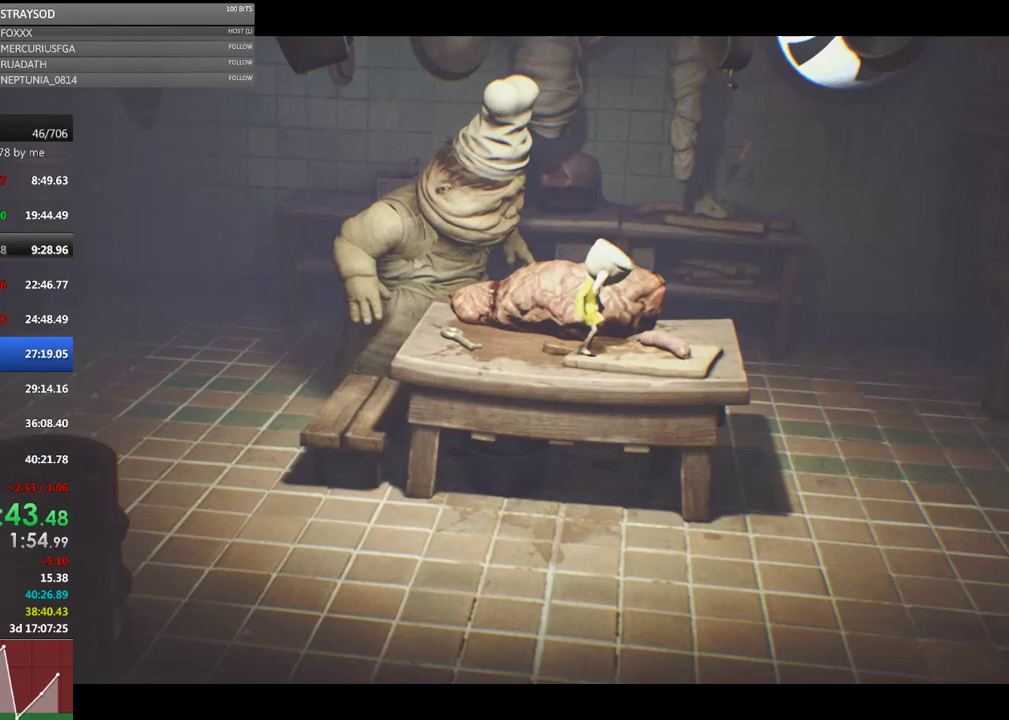
{"buttons": ["R2"], "left_stick": "center", "events": [[400, "R2", "down"], [467, "left_stick", "center"]]}
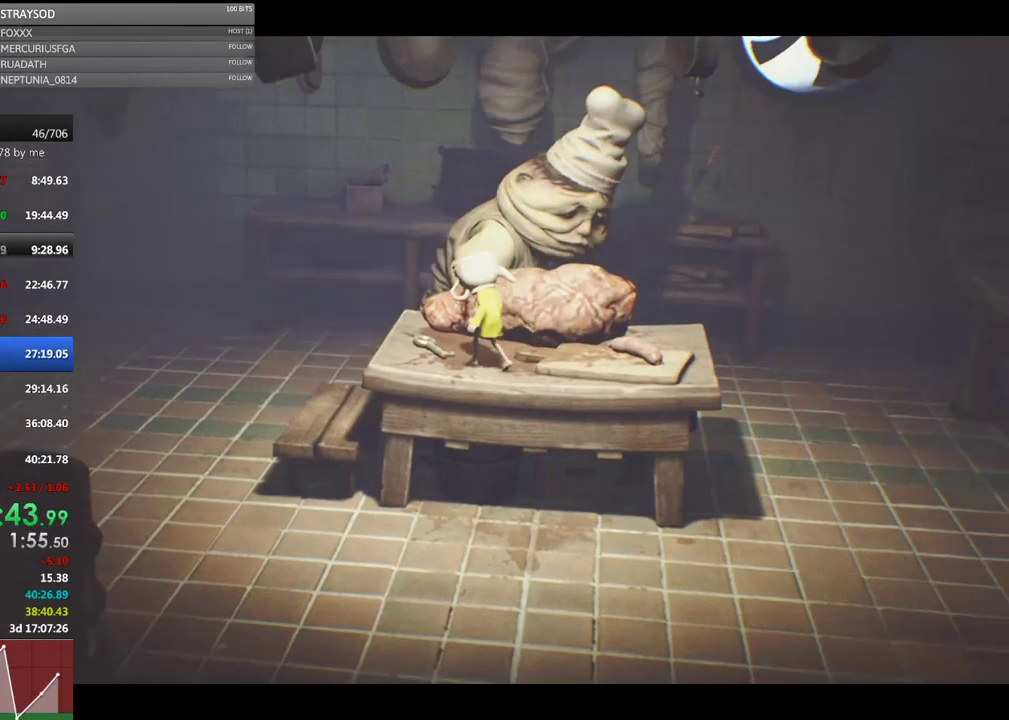
{"buttons": ["R2"], "left_stick": "center", "events": []}
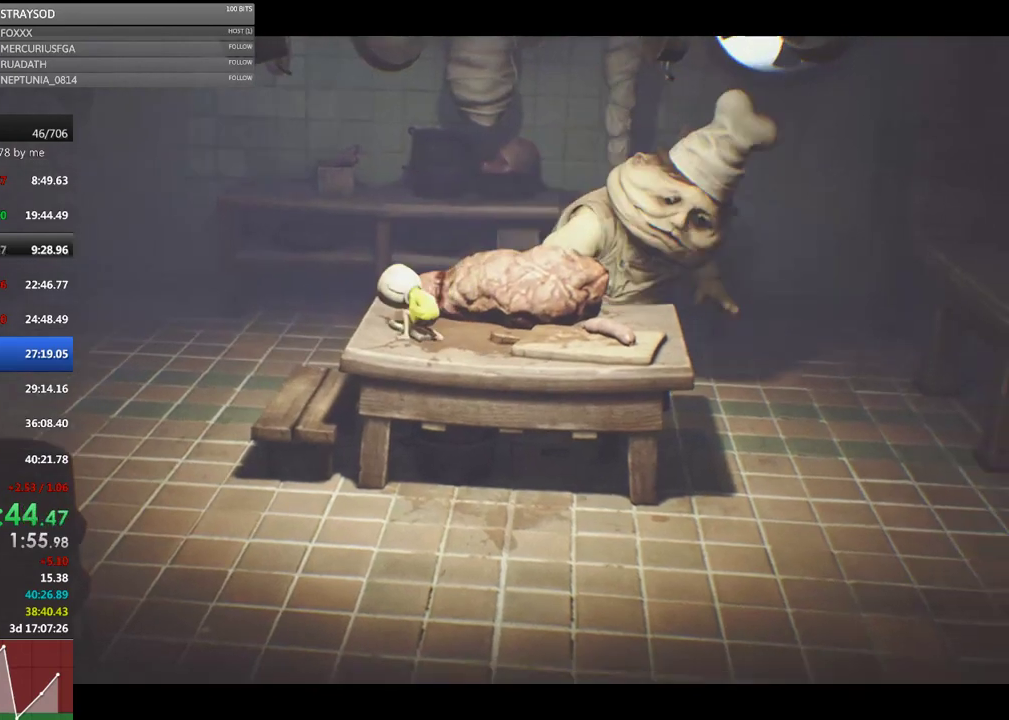
{"buttons": ["X", "R2"], "left_stick": "left", "events": [[33, "X", "down"], [267, "left_stick", "left"]]}
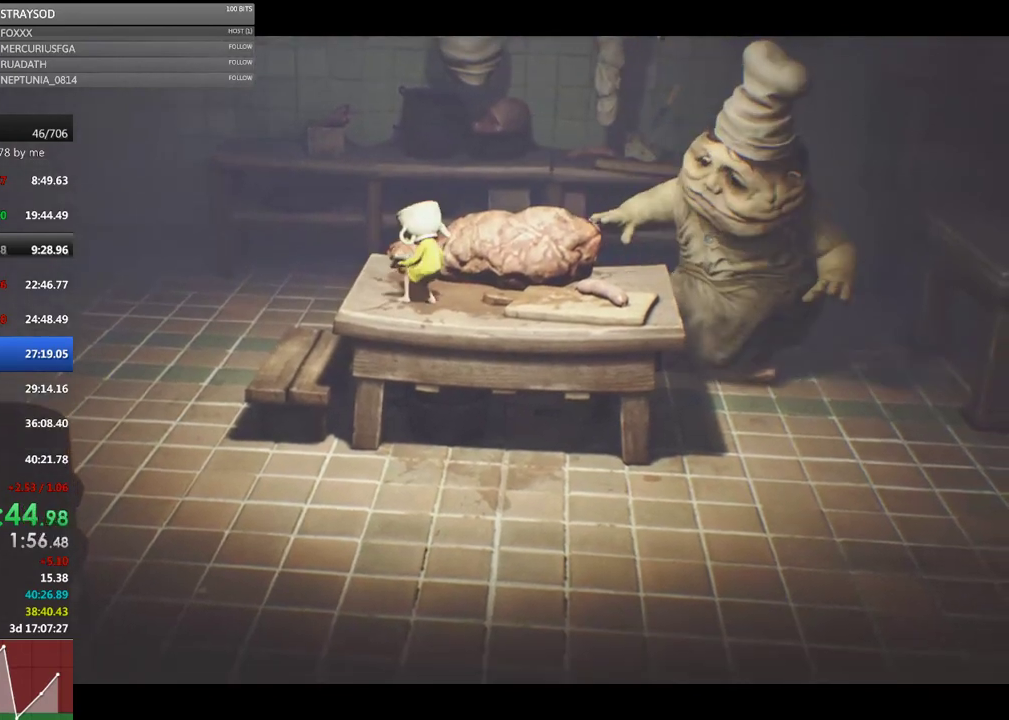
{"buttons": ["X", "R2"], "left_stick": "left", "events": [[267, "left_stick", "center"], [433, "left_stick", "left"]]}
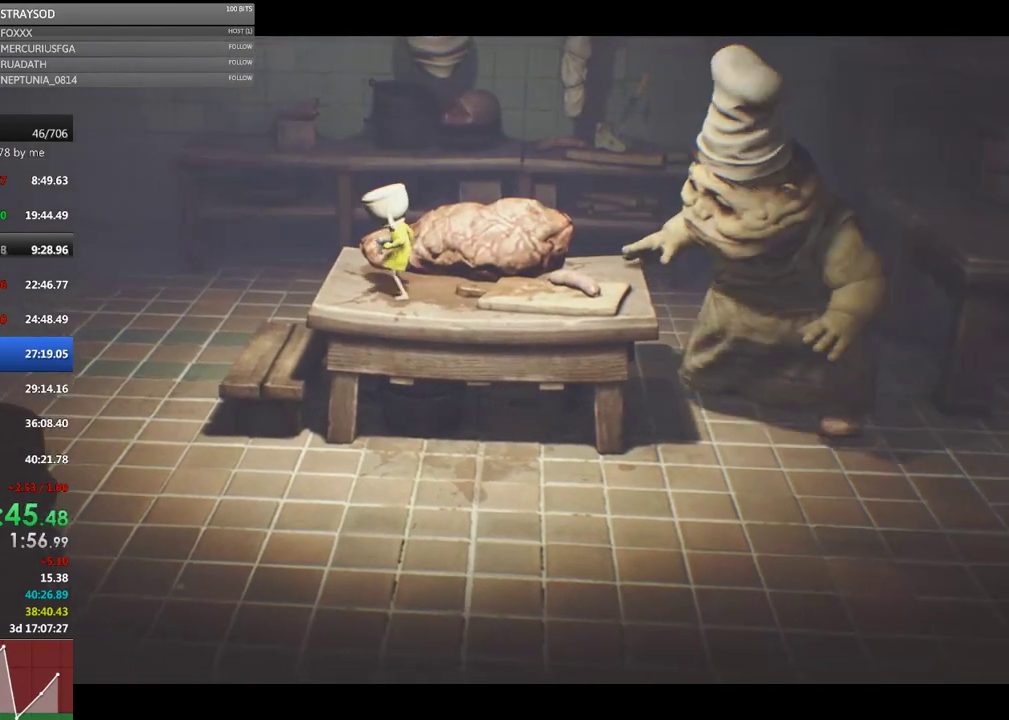
{"buttons": ["X", "R2"], "left_stick": "left", "events": []}
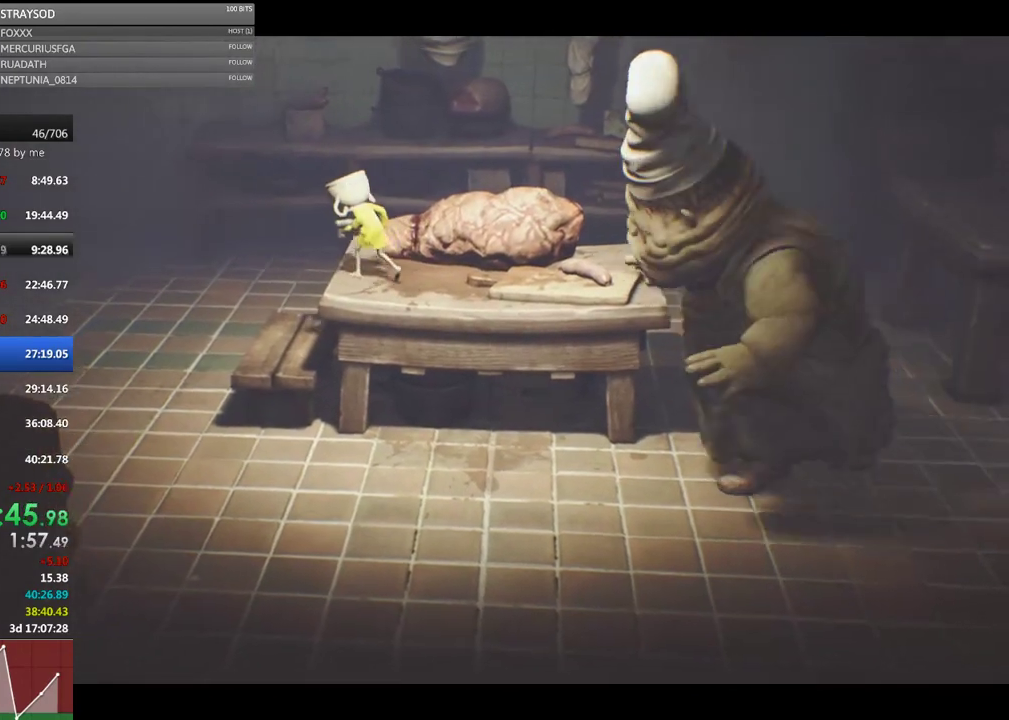
{"buttons": ["X", "R2"], "left_stick": "up", "events": [[33, "left_stick", "up-left"], [267, "left_stick", "up"]]}
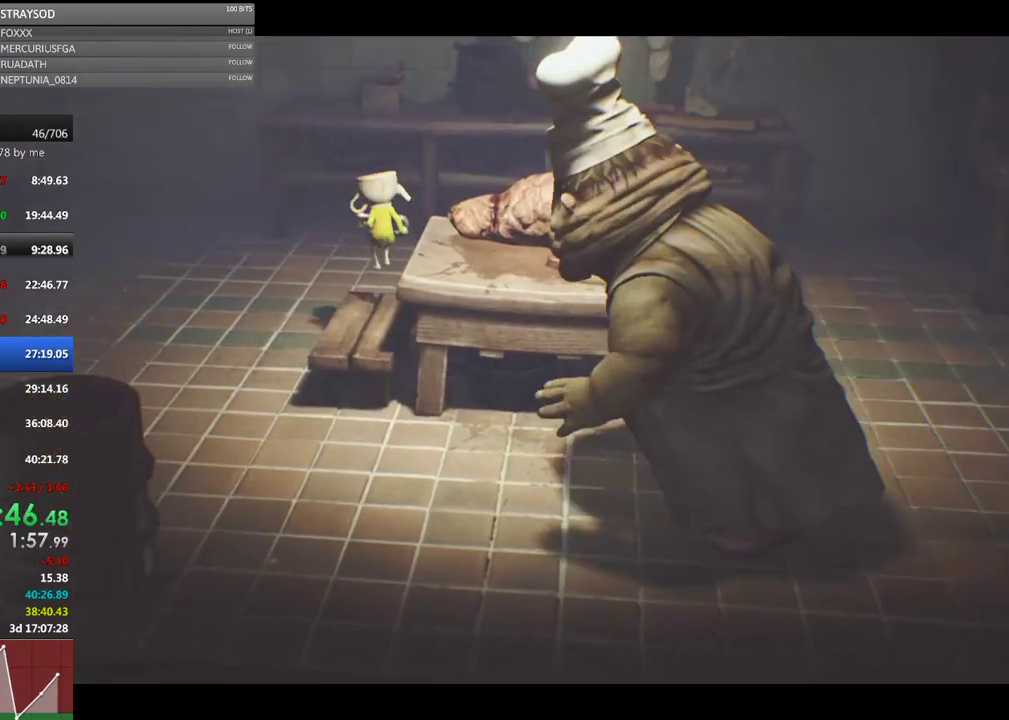
{"buttons": ["X", "R2"], "left_stick": "up-right", "events": [[500, "left_stick", "up-right"]]}
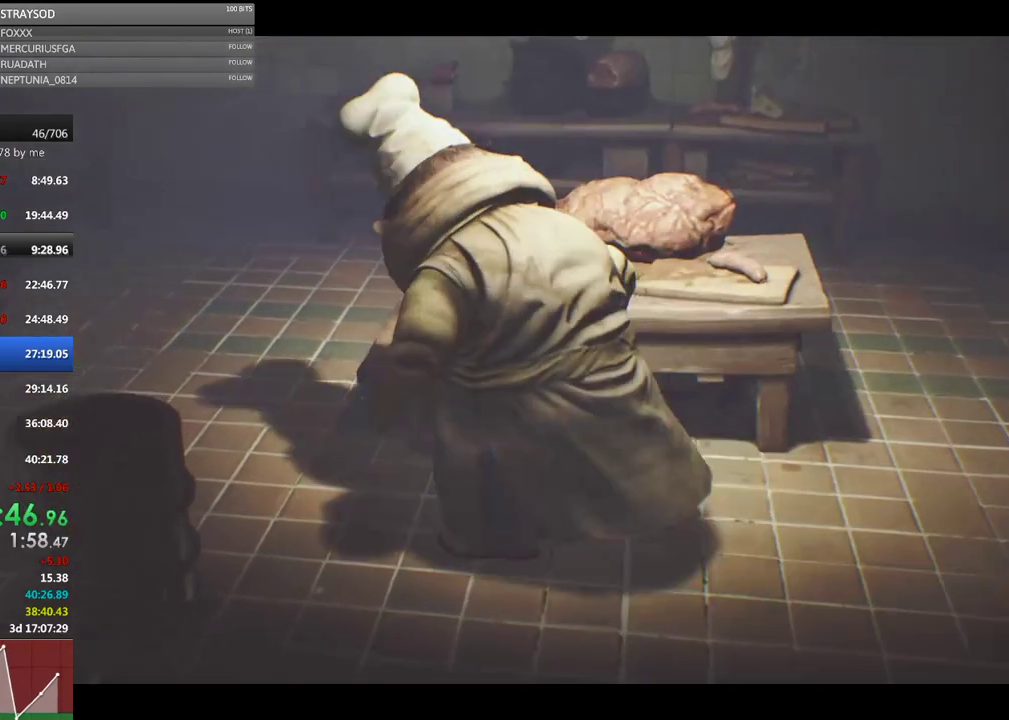
{"buttons": ["X", "R2"], "left_stick": "right", "events": [[267, "left_stick", "right"]]}
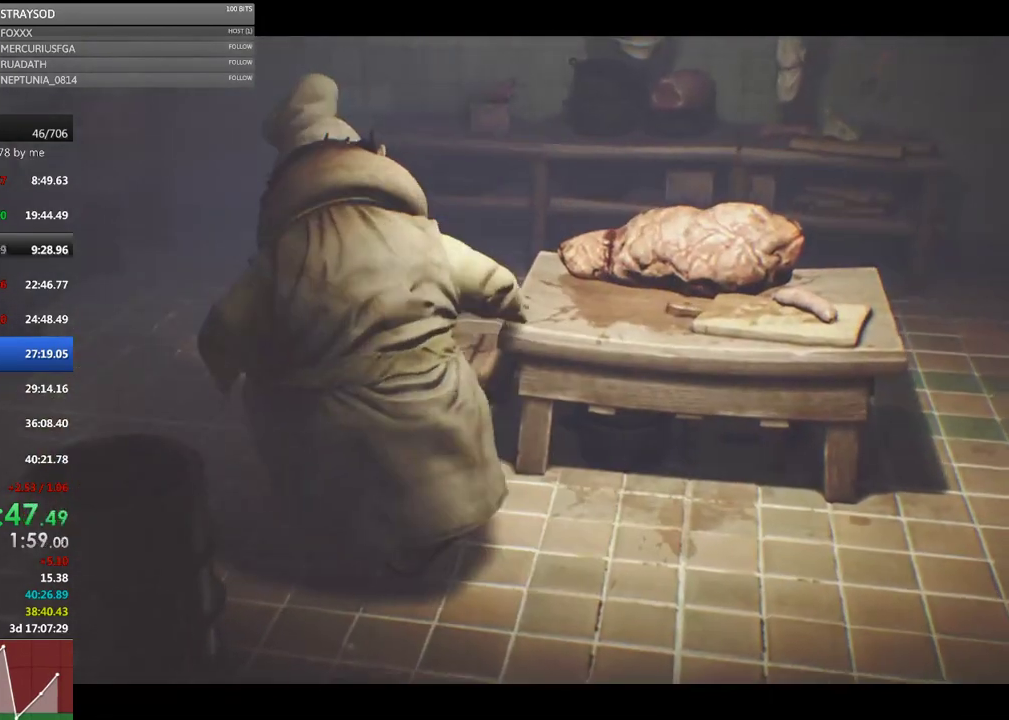
{"buttons": ["X", "R2"], "left_stick": "right", "events": []}
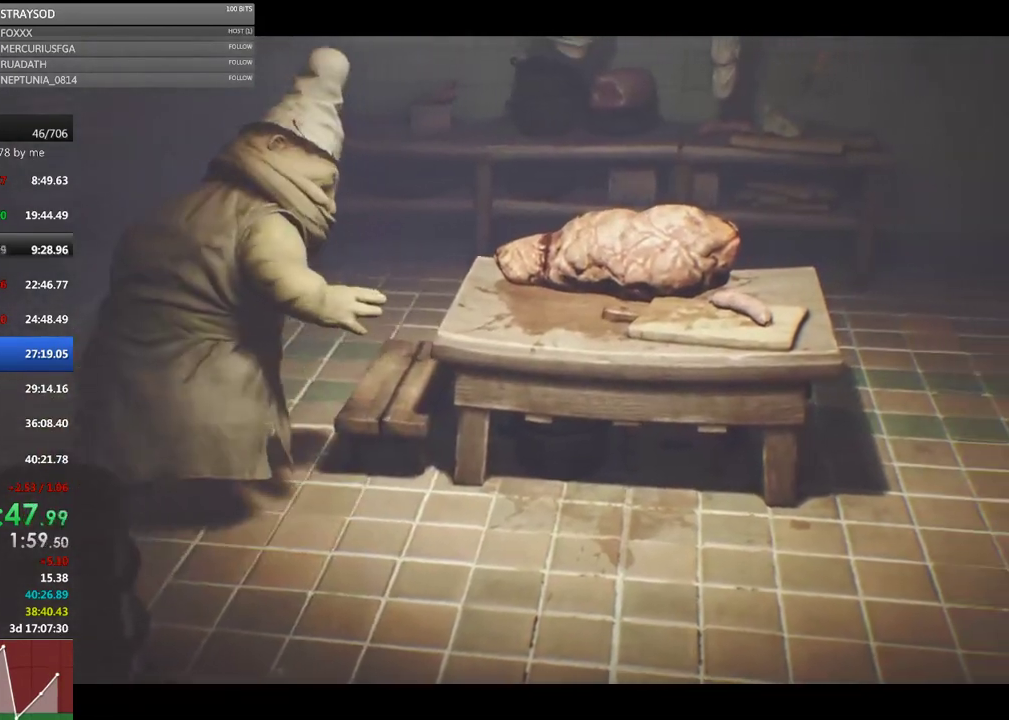
{"buttons": ["X", "R2"], "left_stick": "right", "events": []}
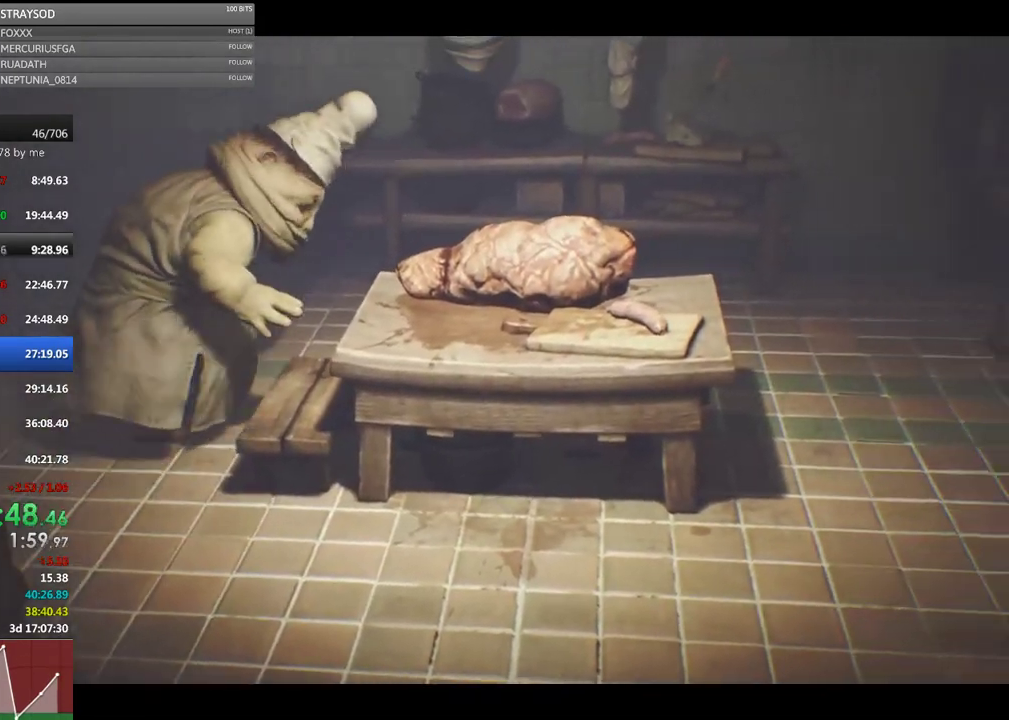
{"buttons": ["X", "R2"], "left_stick": "right", "events": []}
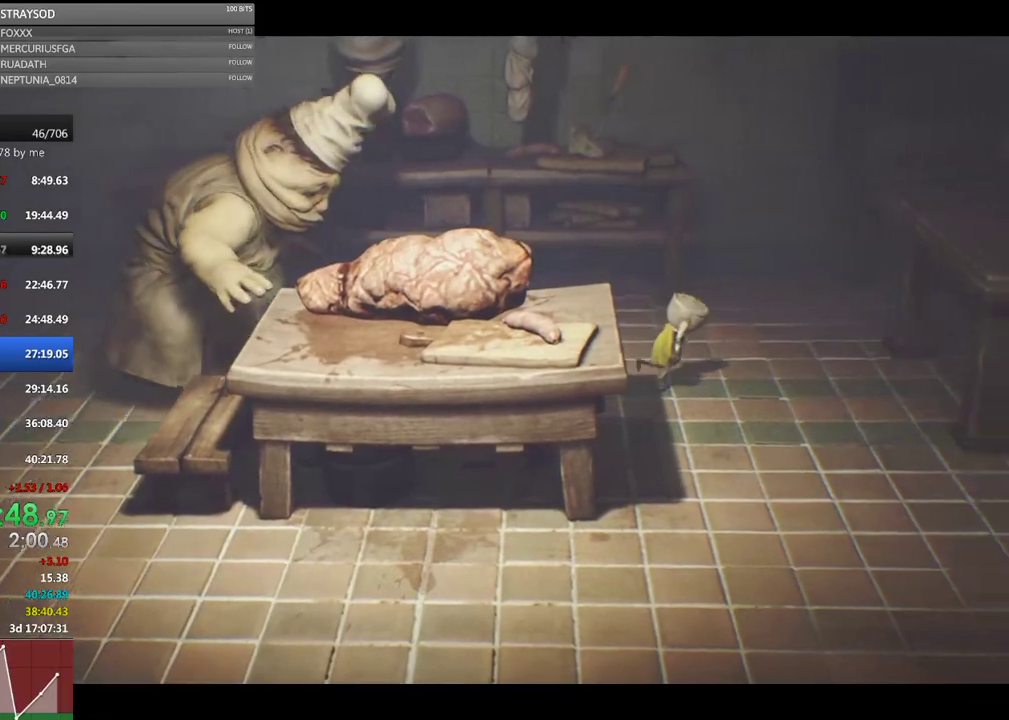
{"buttons": ["X", "R2"], "left_stick": "right", "events": []}
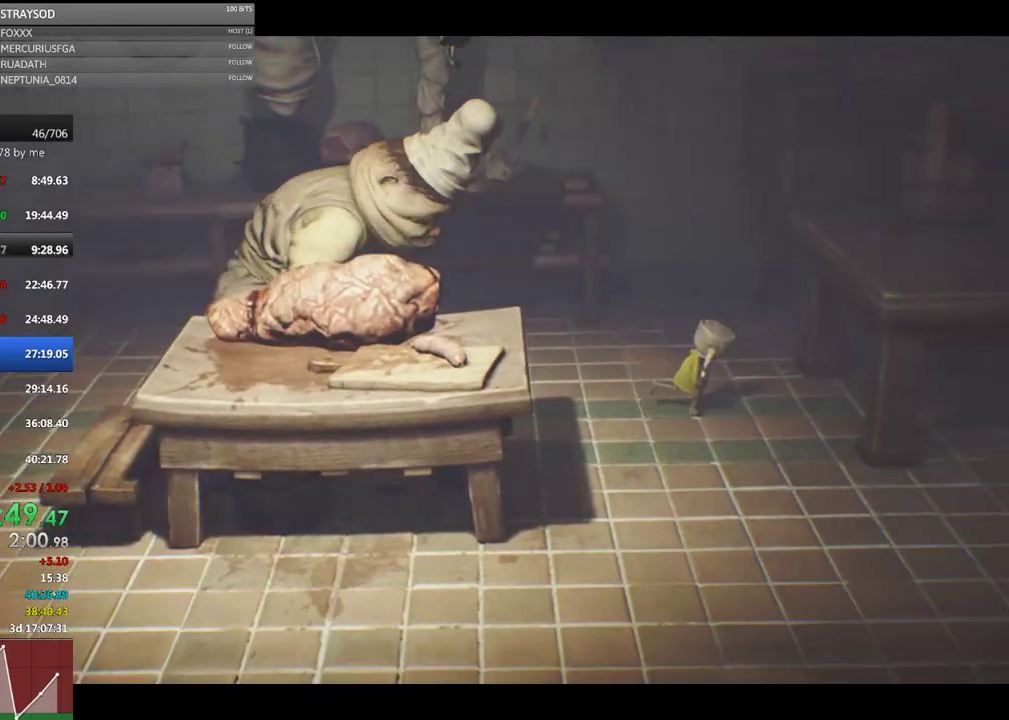
{"buttons": ["X", "R2"], "left_stick": "right", "events": []}
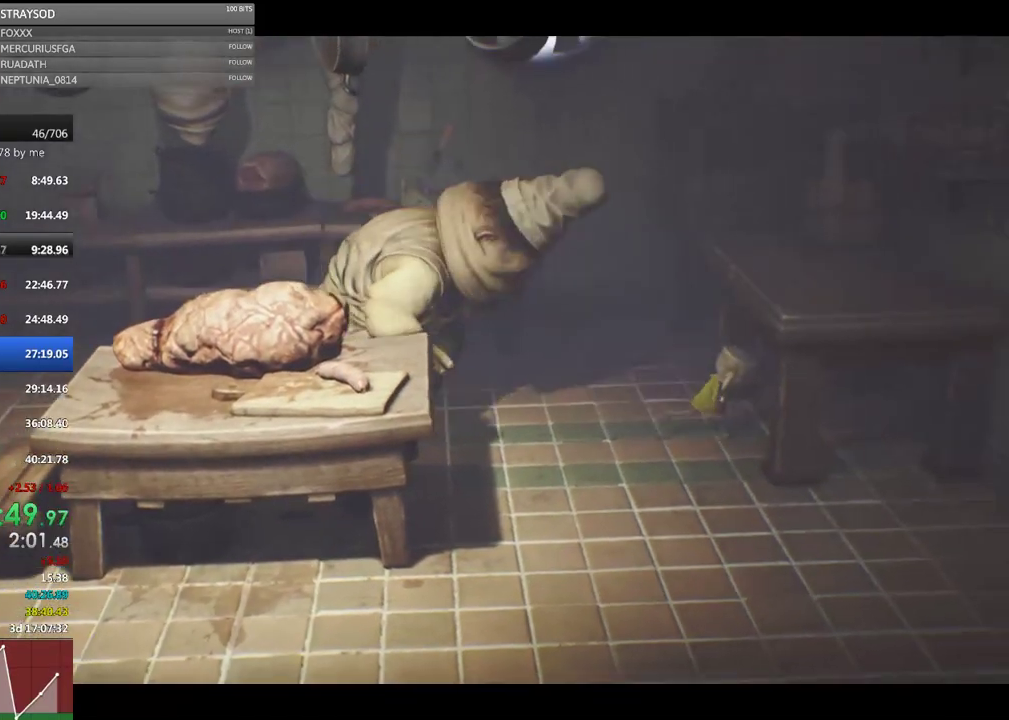
{"buttons": ["X", "R2"], "left_stick": "down-right", "events": [[333, "left_stick", "down-right"]]}
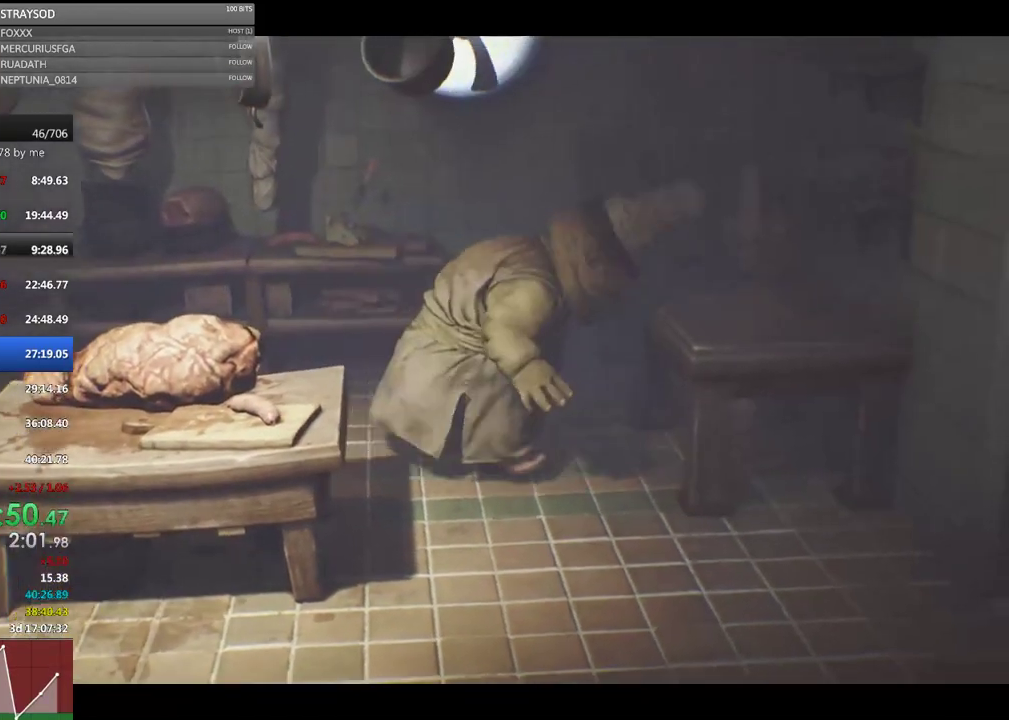
{"buttons": ["X", "R2"], "left_stick": "down", "events": [[300, "left_stick", "down"]]}